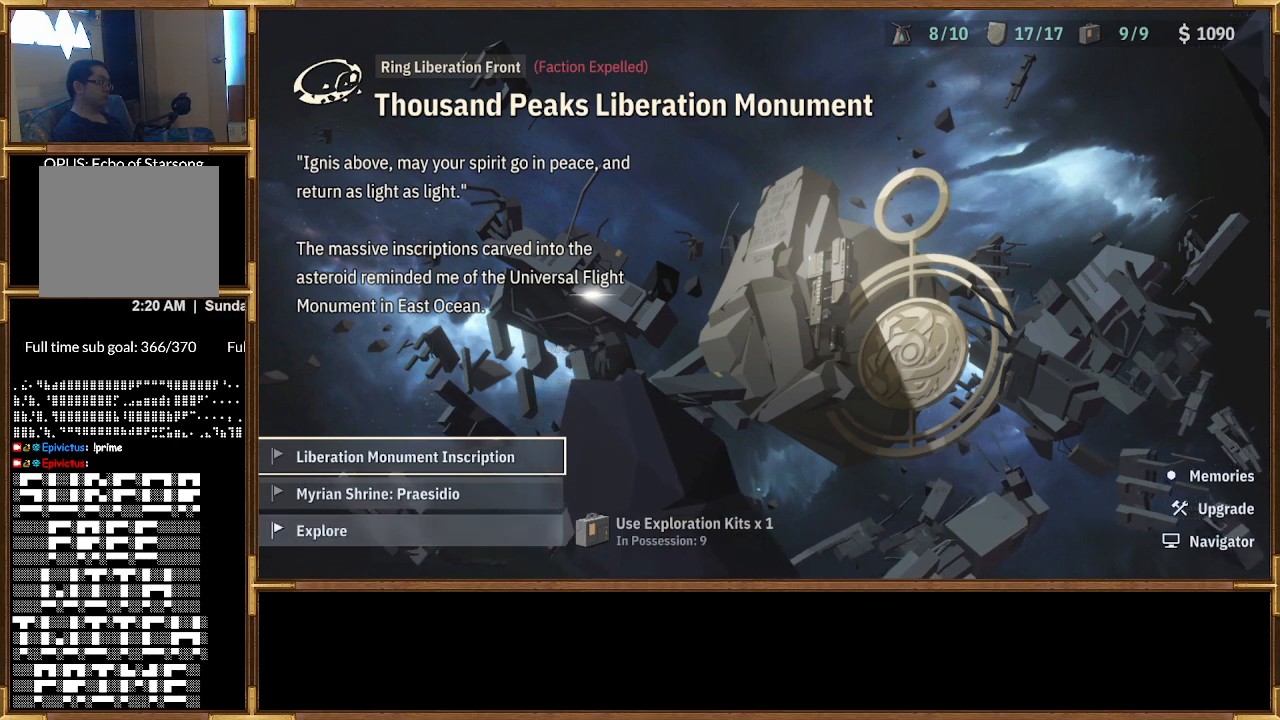
Gameplay with a controller (PlayStation layout); each line is a JSON object with the inputs held at the frame after it. "events" lists button and stick changes between this image and that frame as [ms after this image, input, new state], when the widget could be followed in between.
{"buttons": ["DPAD_DOWN"], "left_stick": "center", "right_stick": "center", "events": [[433, "DPAD_DOWN", "down"]]}
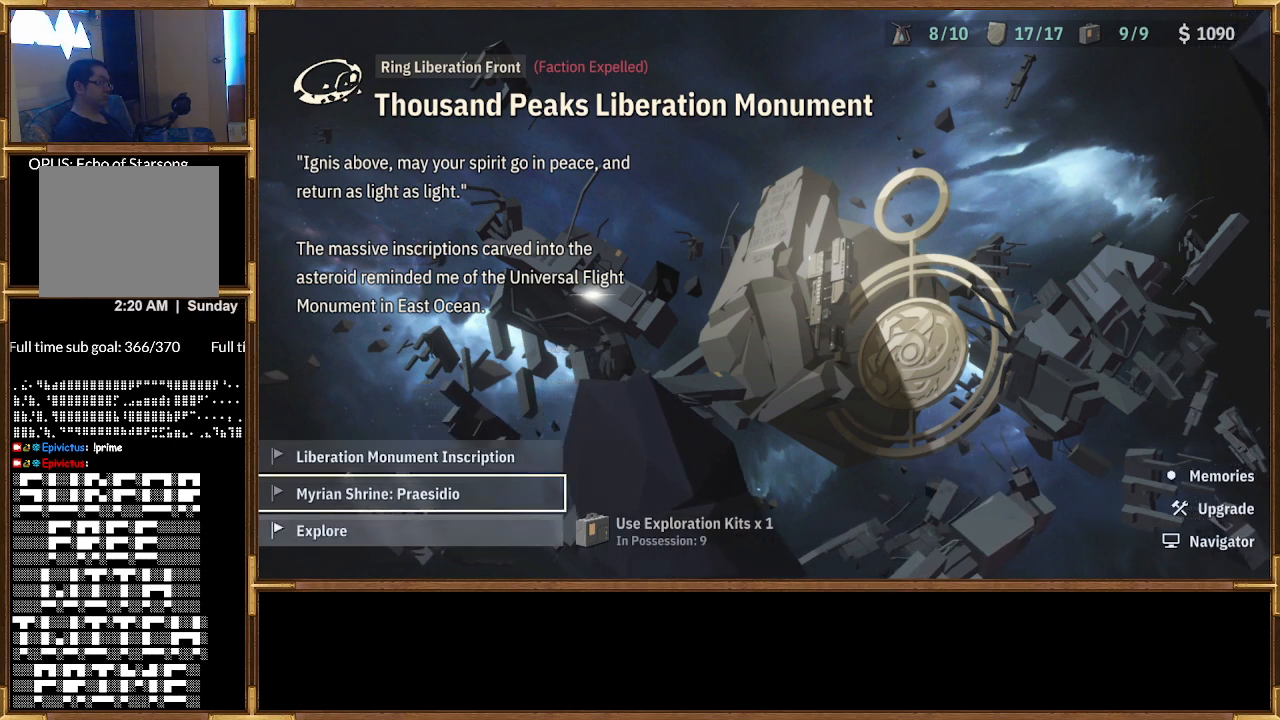
{"buttons": [], "left_stick": "center", "right_stick": "center", "events": [[33, "DPAD_DOWN", "up"], [367, "DPAD_DOWN", "down"], [500, "DPAD_DOWN", "up"]]}
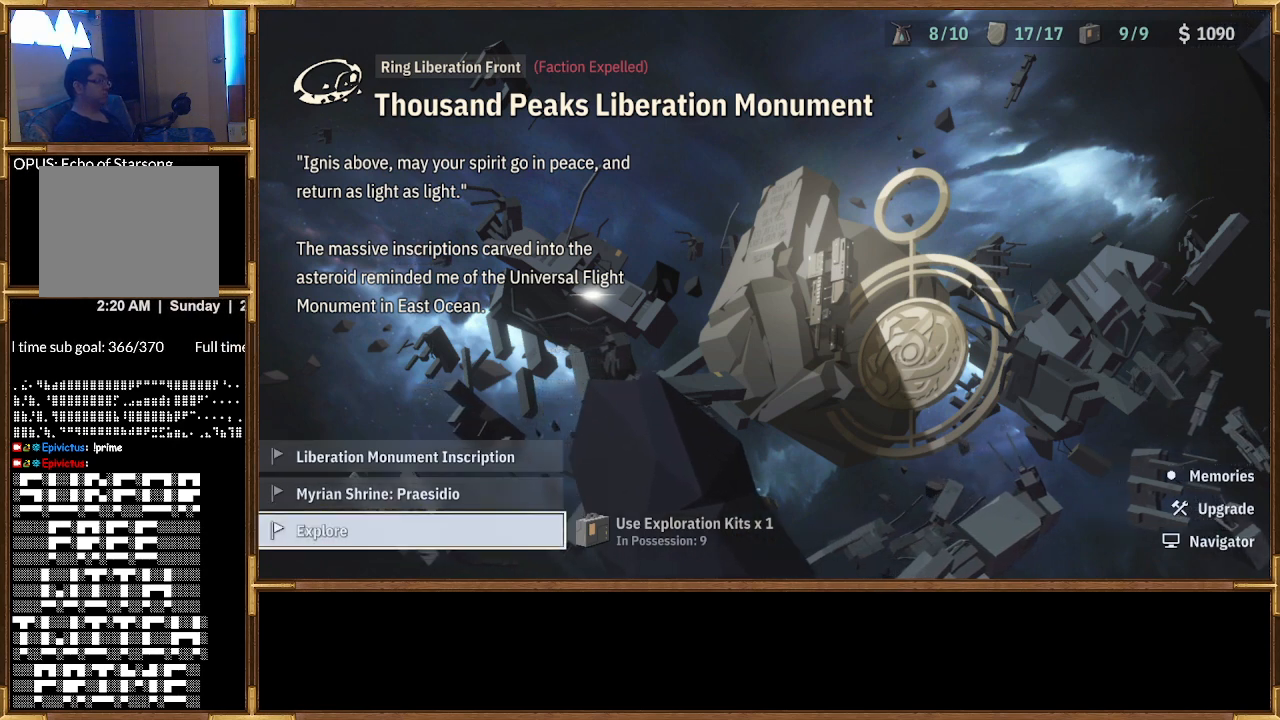
{"buttons": [], "left_stick": "center", "right_stick": "center", "events": []}
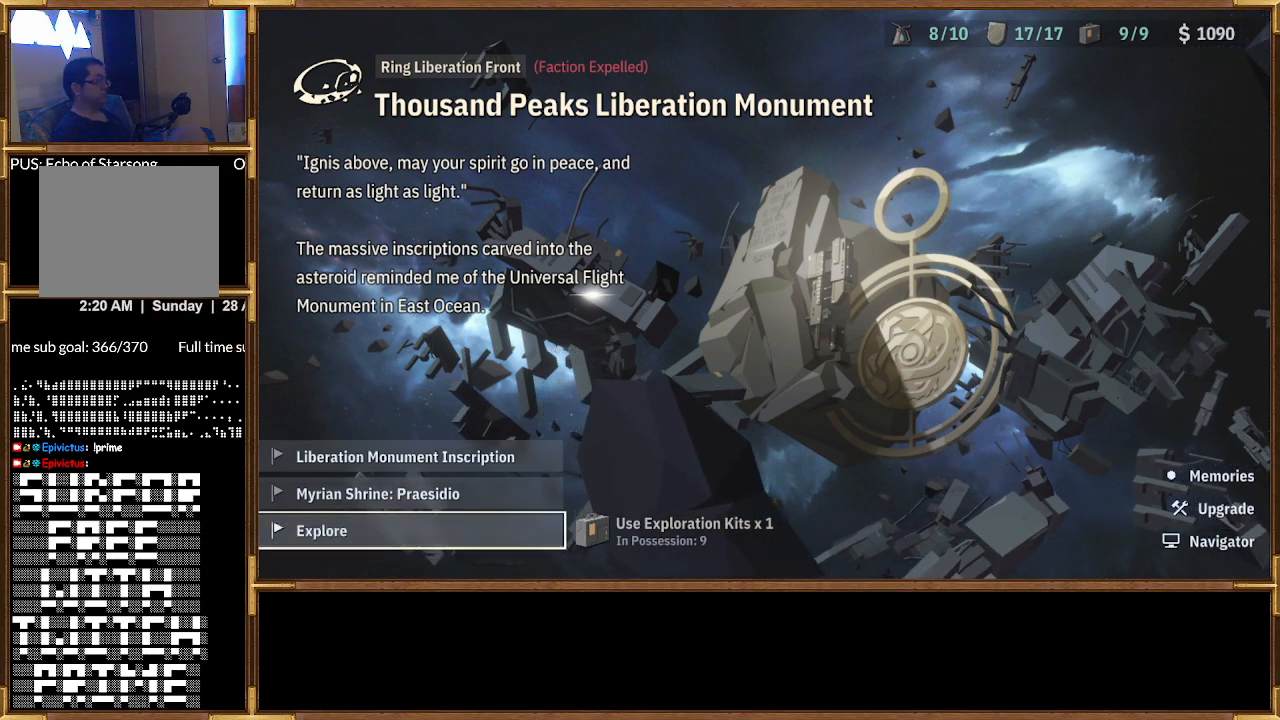
{"buttons": [], "left_stick": "center", "right_stick": "center", "events": []}
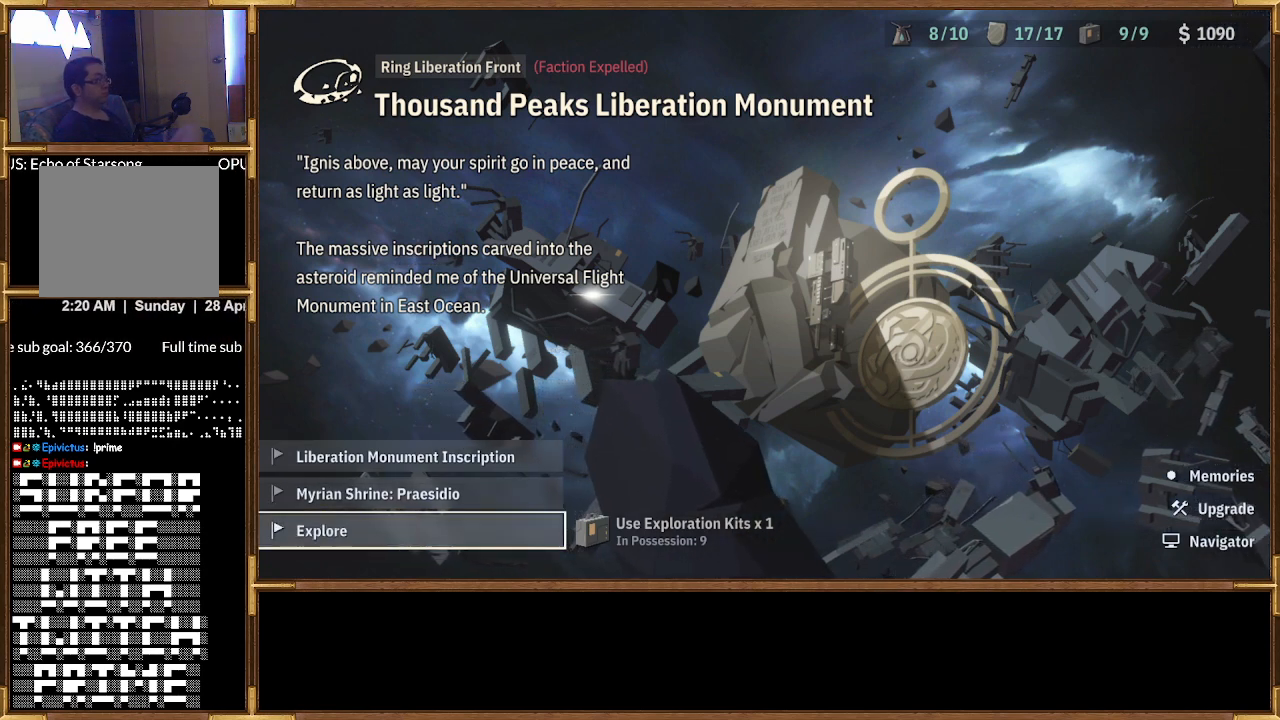
{"buttons": [], "left_stick": "center", "right_stick": "center", "events": [[100, "CROSS", "down"], [200, "CROSS", "up"]]}
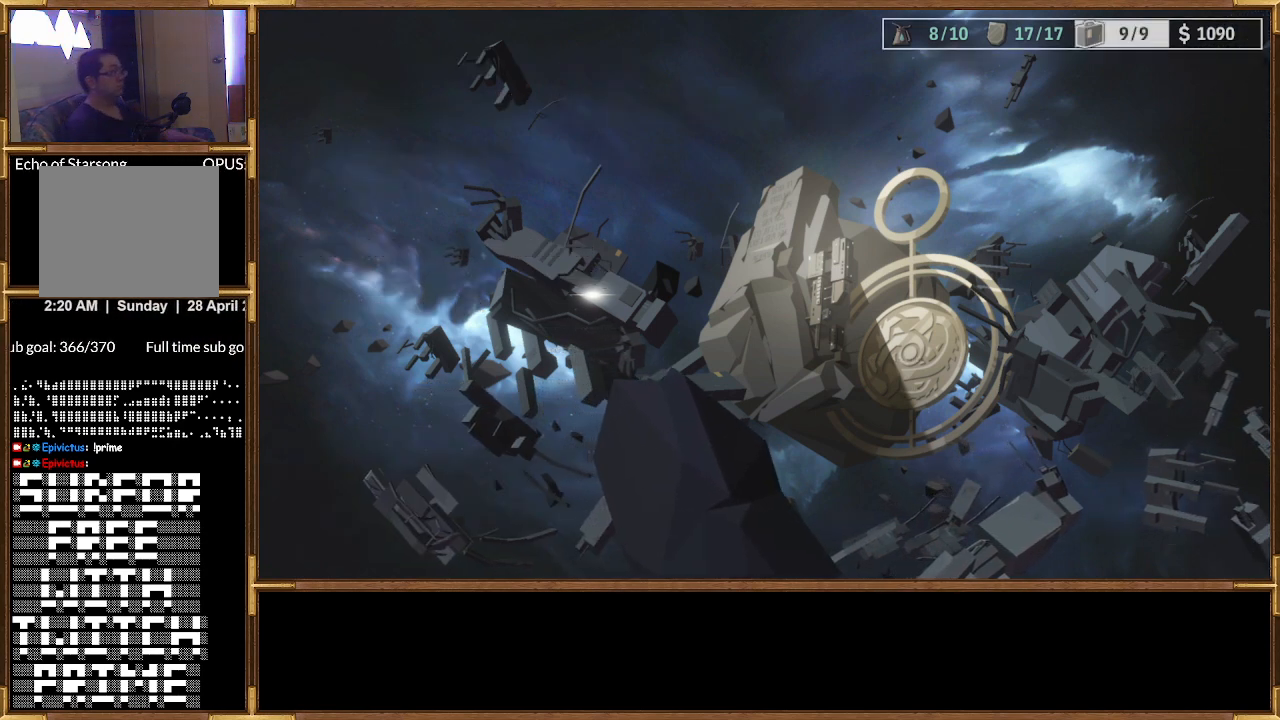
{"buttons": [], "left_stick": "center", "right_stick": "center", "events": []}
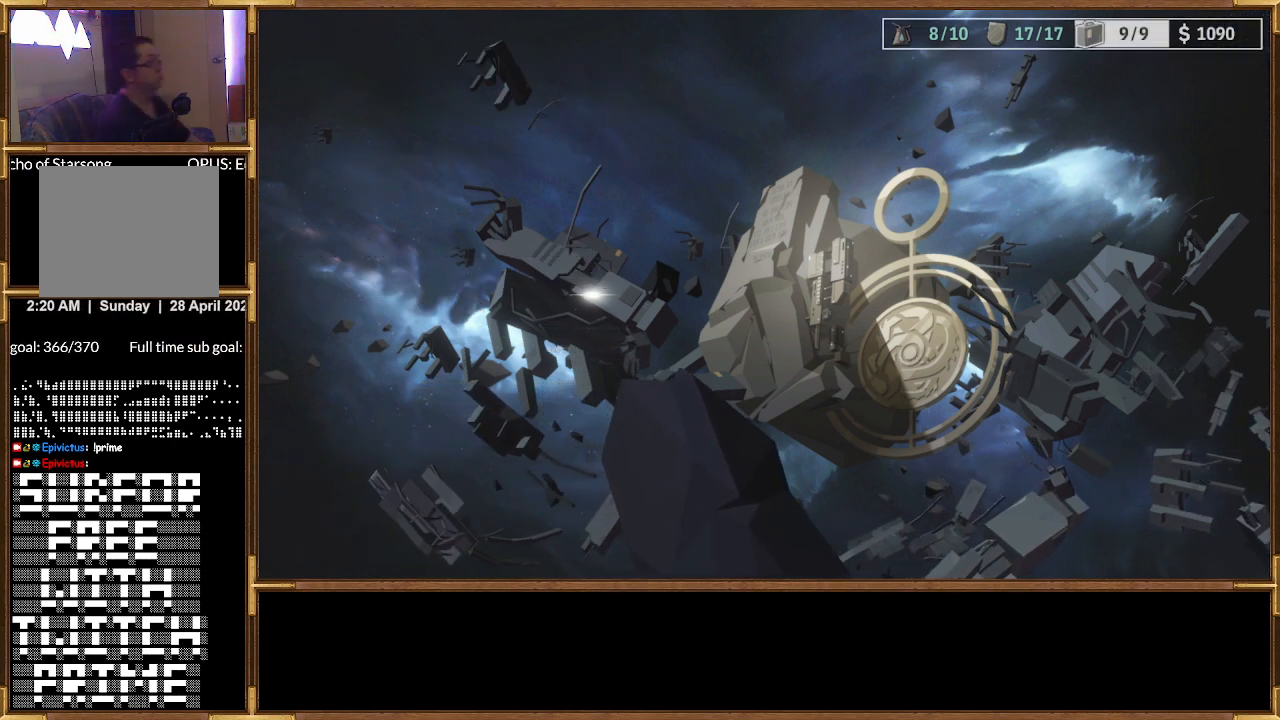
{"buttons": [], "left_stick": "center", "right_stick": "center", "events": []}
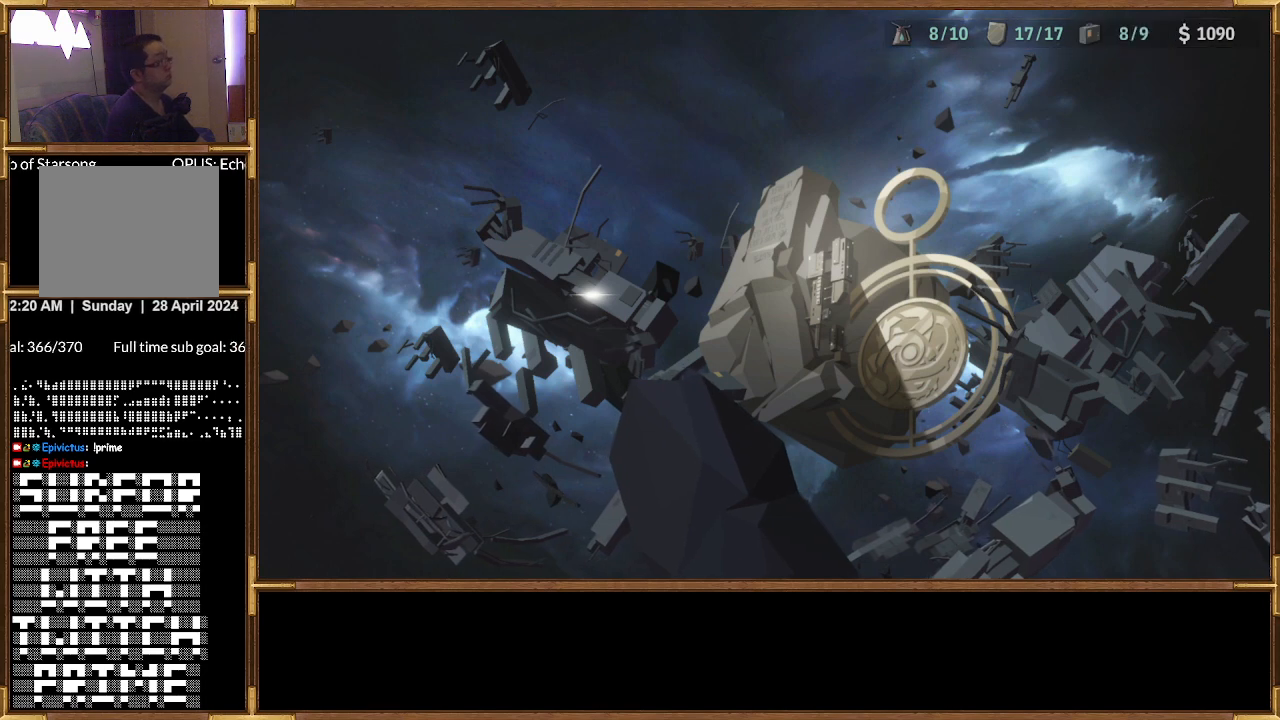
{"buttons": [], "left_stick": "center", "right_stick": "center", "events": []}
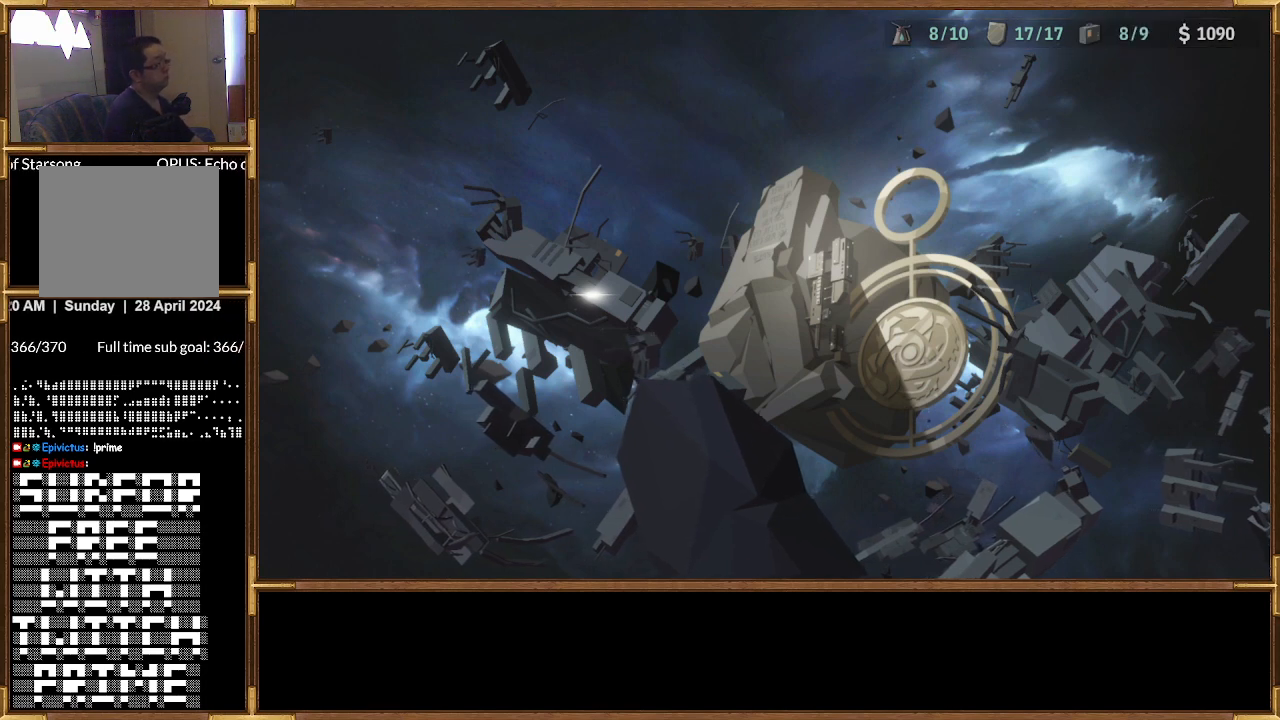
{"buttons": [], "left_stick": "center", "right_stick": "center", "events": []}
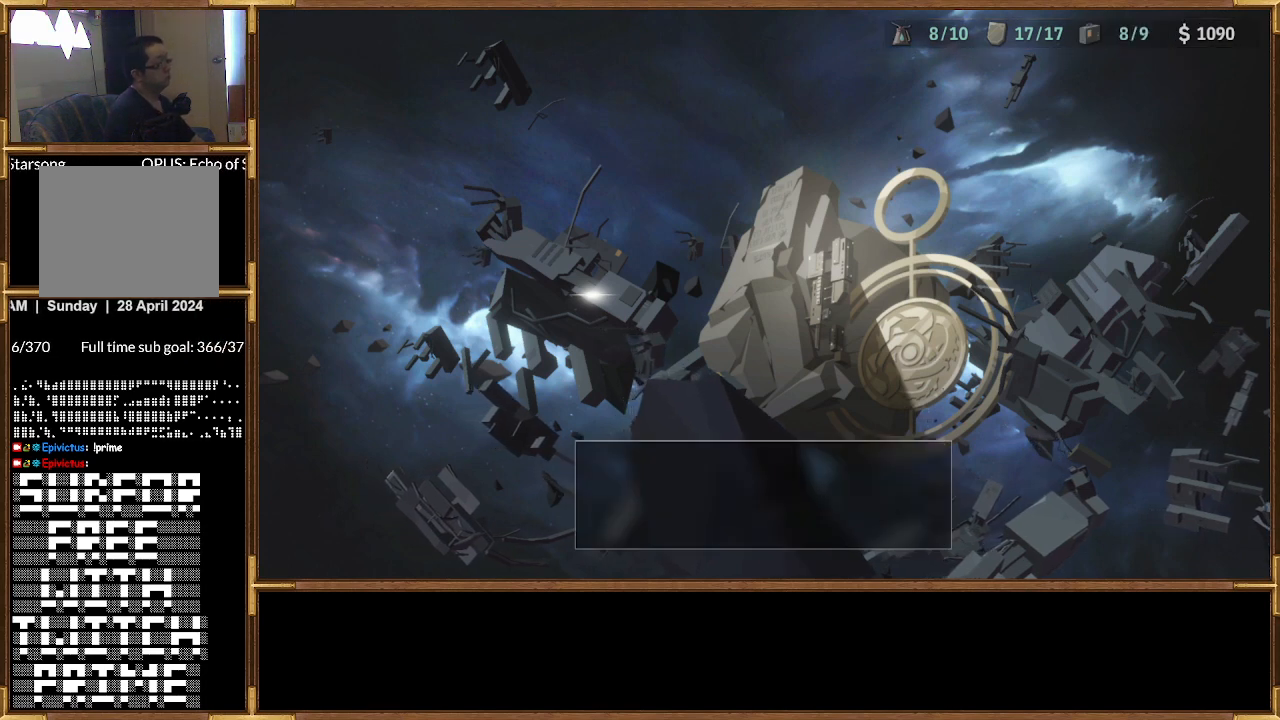
{"buttons": [], "left_stick": "center", "right_stick": "center", "events": []}
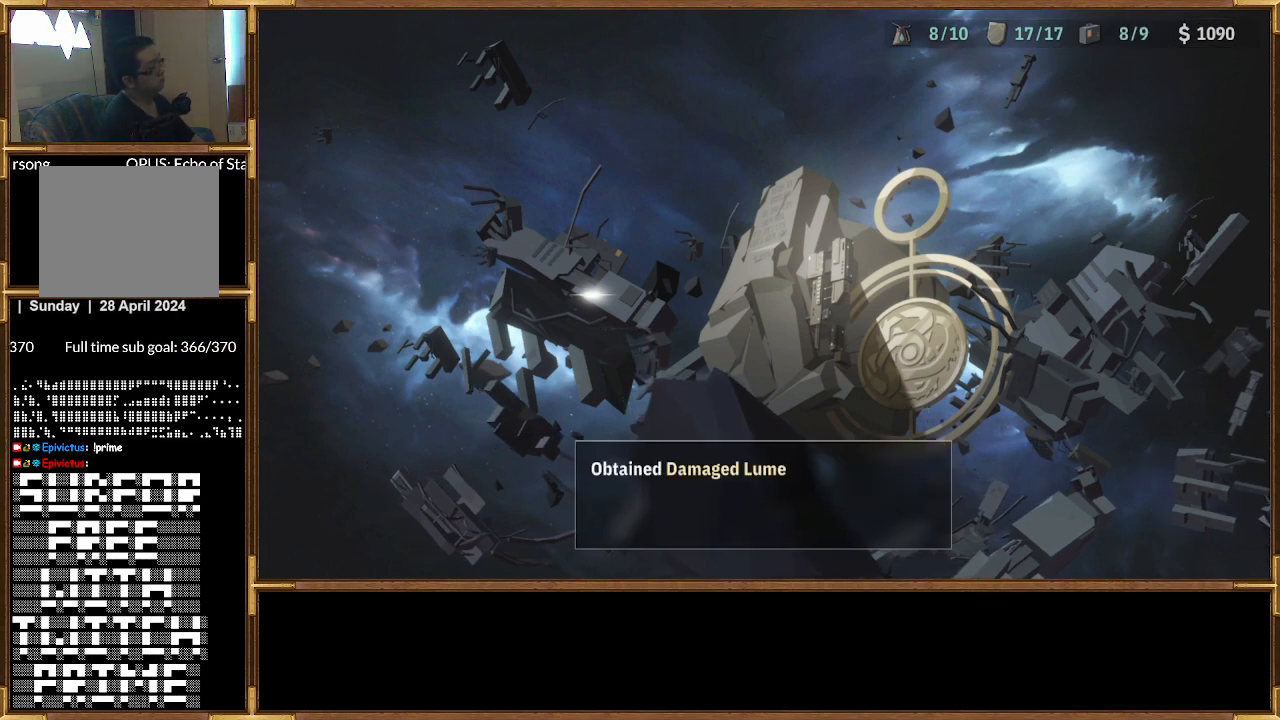
{"buttons": [], "left_stick": "center", "right_stick": "center", "events": []}
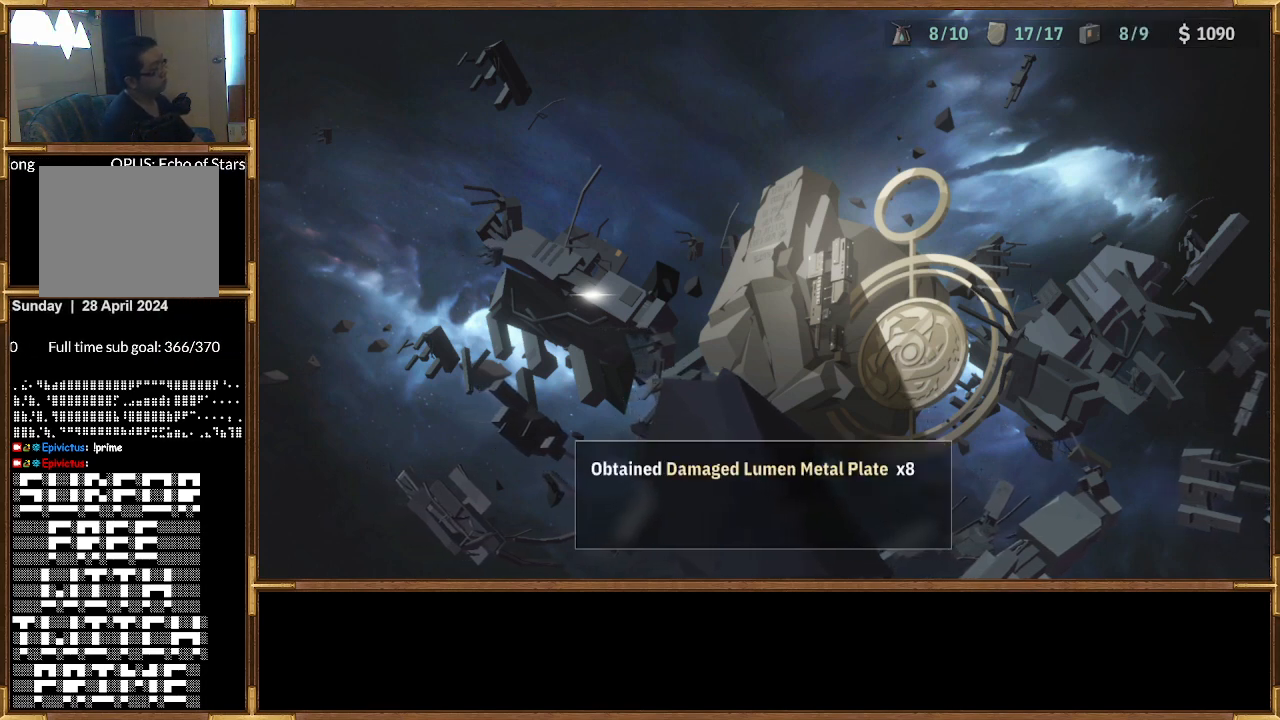
{"buttons": [], "left_stick": "center", "right_stick": "center", "events": []}
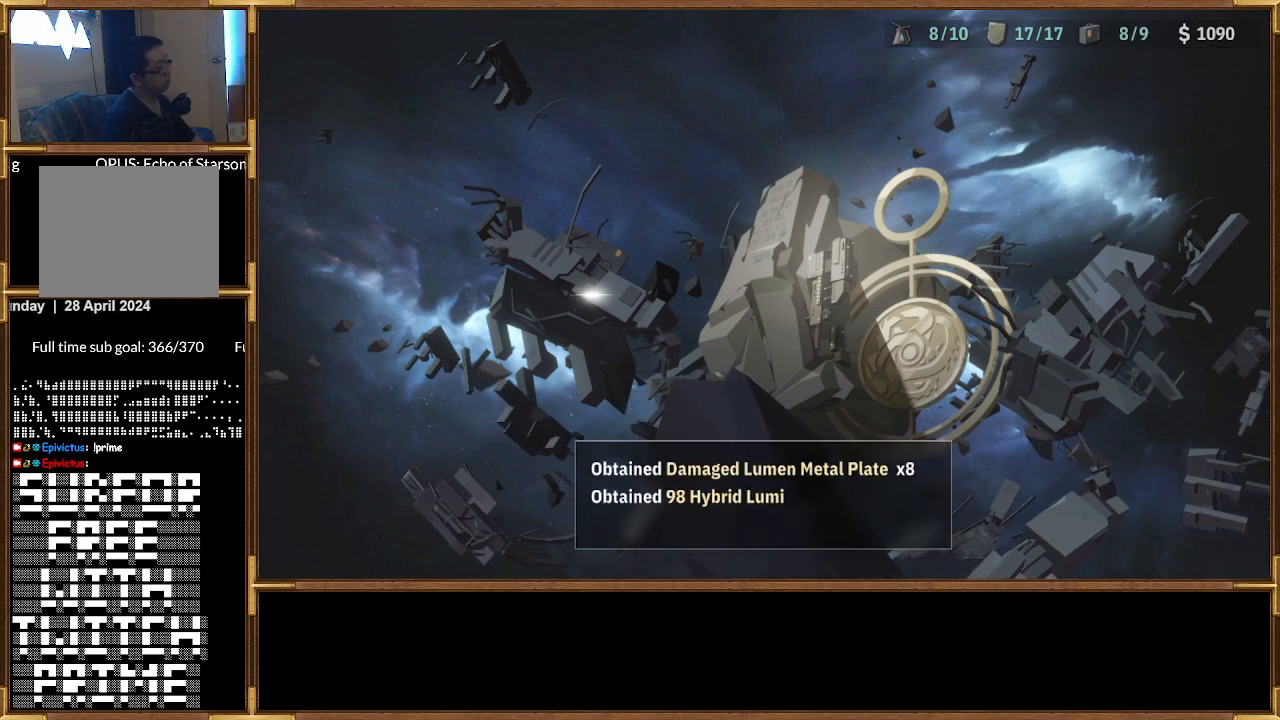
{"buttons": [], "left_stick": "center", "right_stick": "center", "events": []}
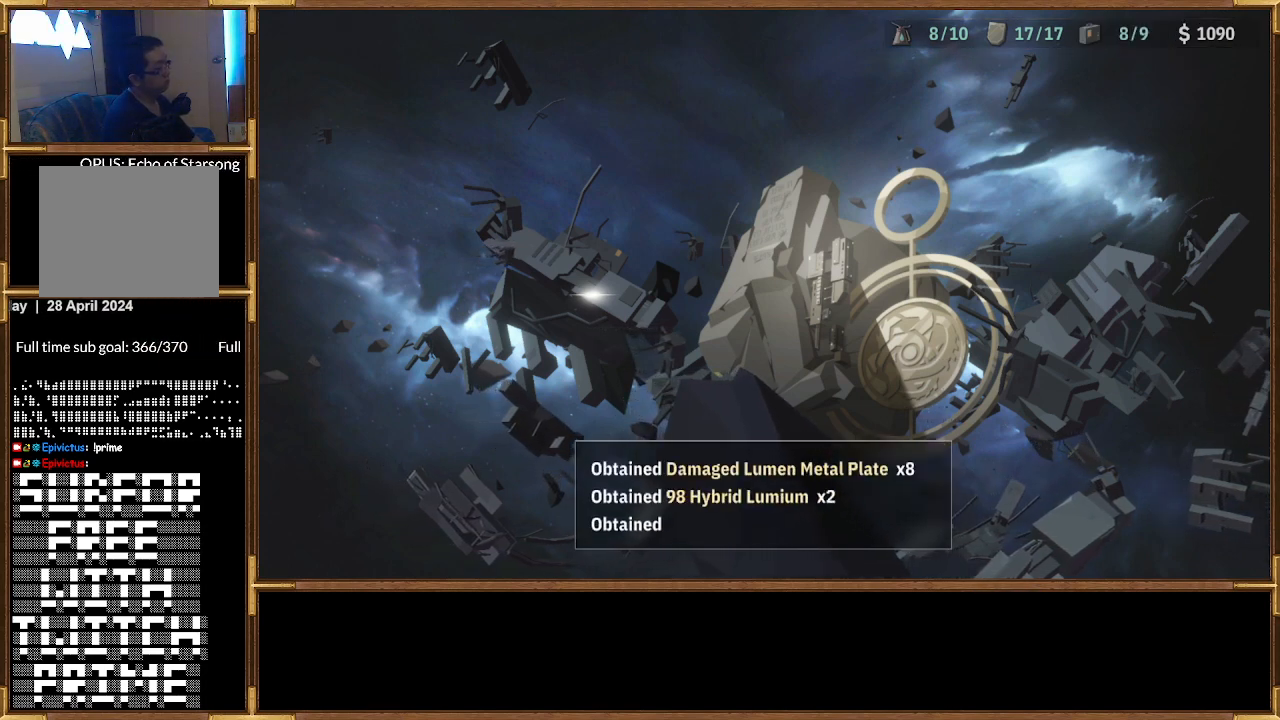
{"buttons": [], "left_stick": "center", "right_stick": "center", "events": []}
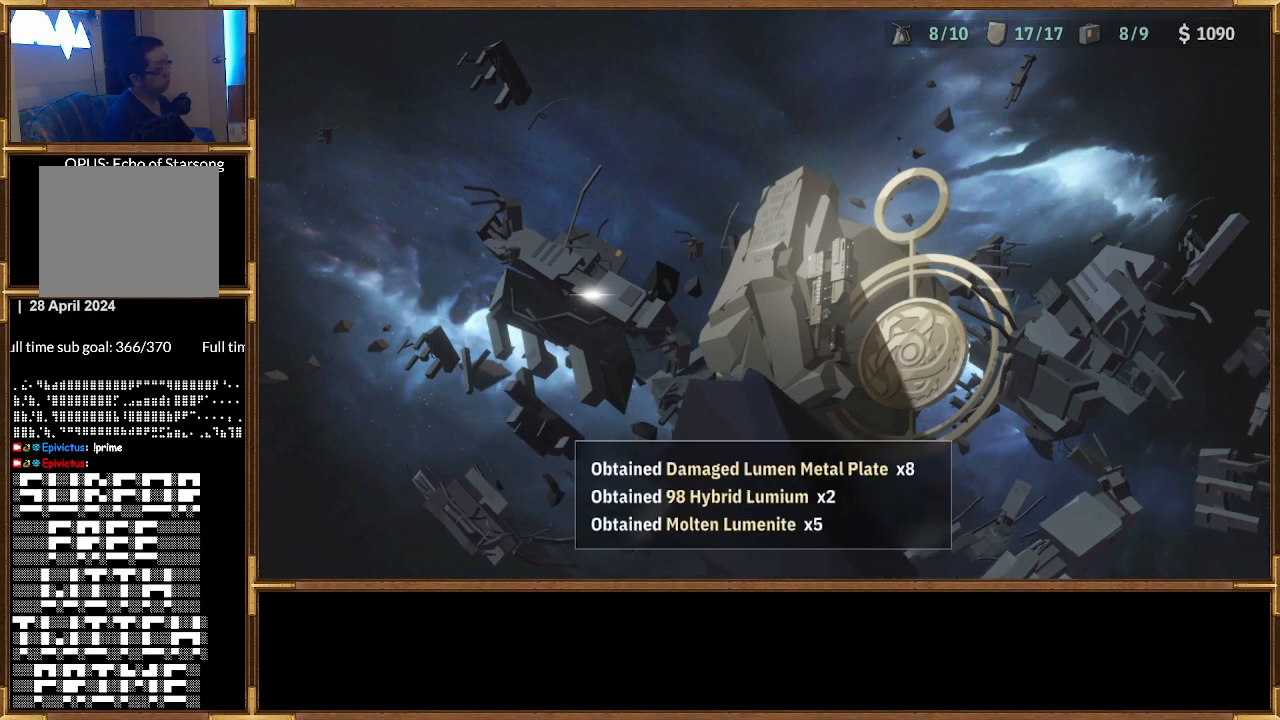
{"buttons": [], "left_stick": "center", "right_stick": "center", "events": []}
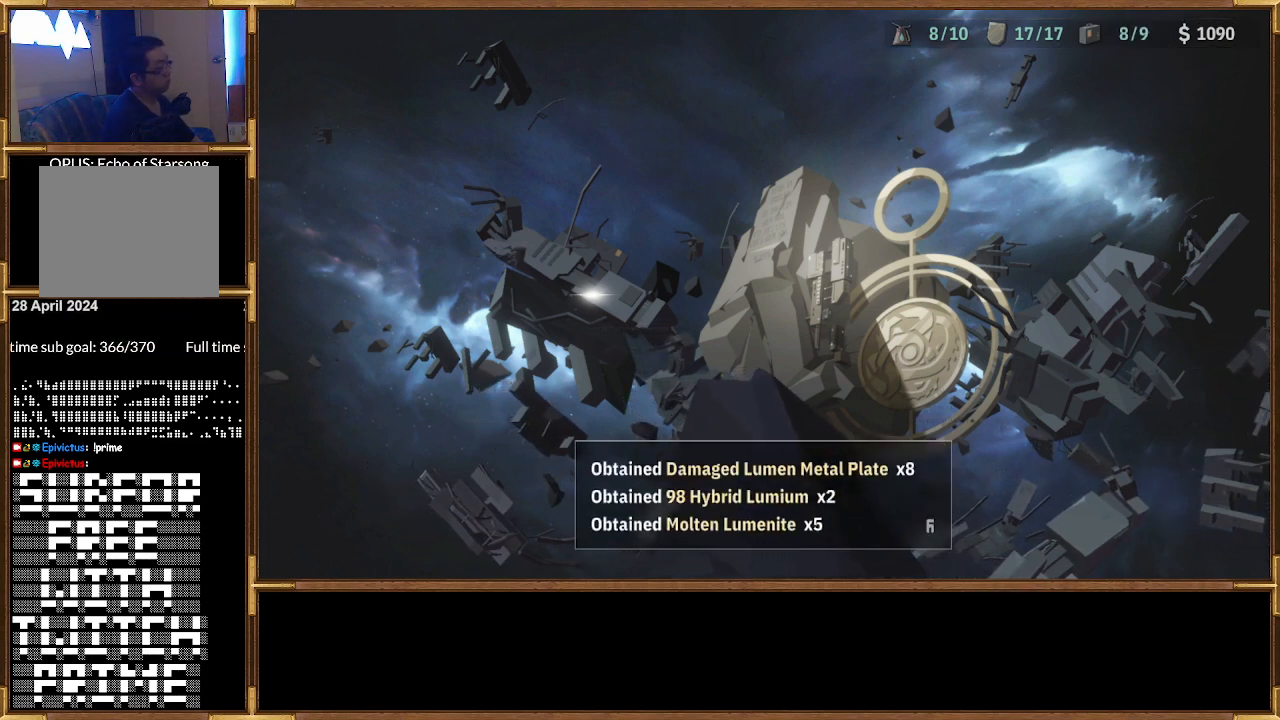
{"buttons": [], "left_stick": "center", "right_stick": "center", "events": [[367, "CROSS", "down"], [500, "CROSS", "up"]]}